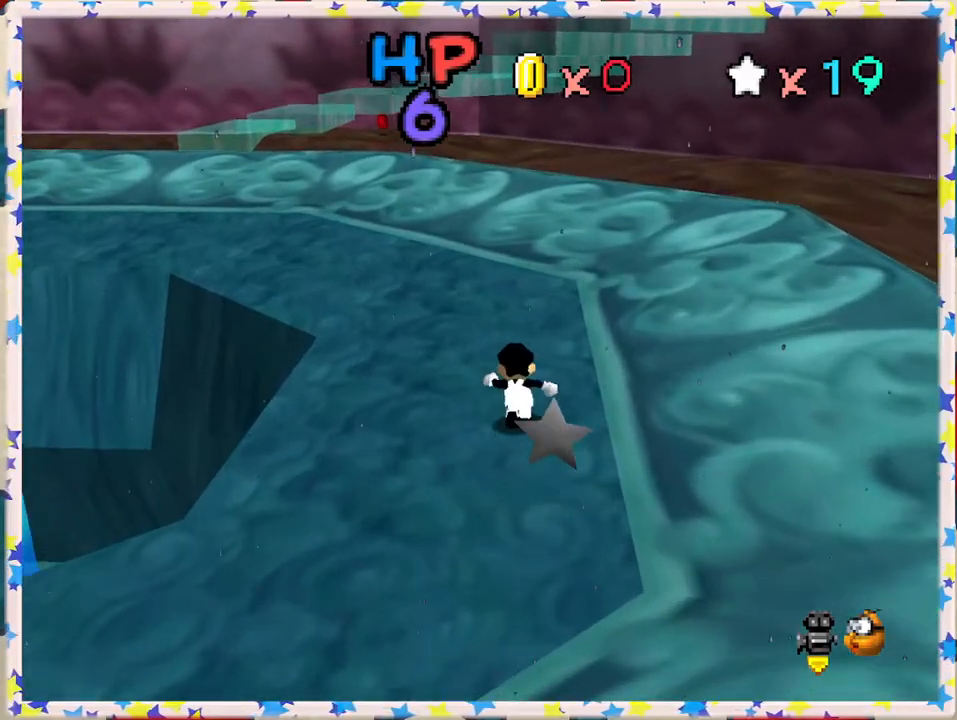
Gameplay with a controller (Nintendo layout); each line is a JSON object with the inputs held at the frame after it. "events" lists button and stick changes between this image and that frame as [ms after this image, input, new state], when the widget could be followed in between. Not read: L3 R3.
{"buttons": [], "left_stick": "up", "events": [[50, "A", "down"], [300, "A", "up"]]}
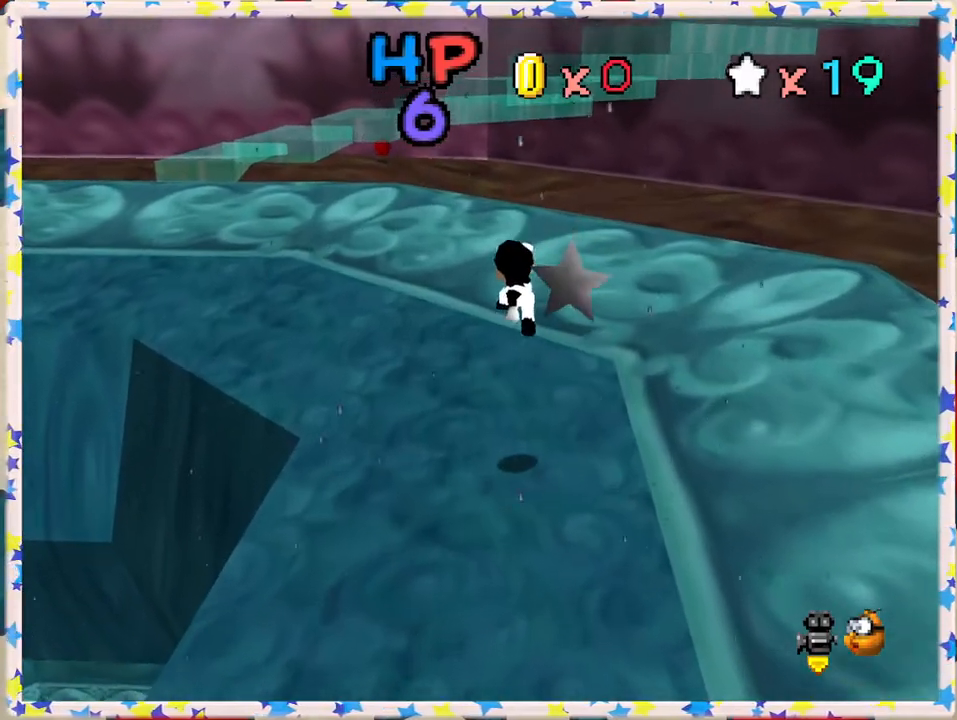
{"buttons": ["A"], "left_stick": "up", "events": [[333, "A", "down"]]}
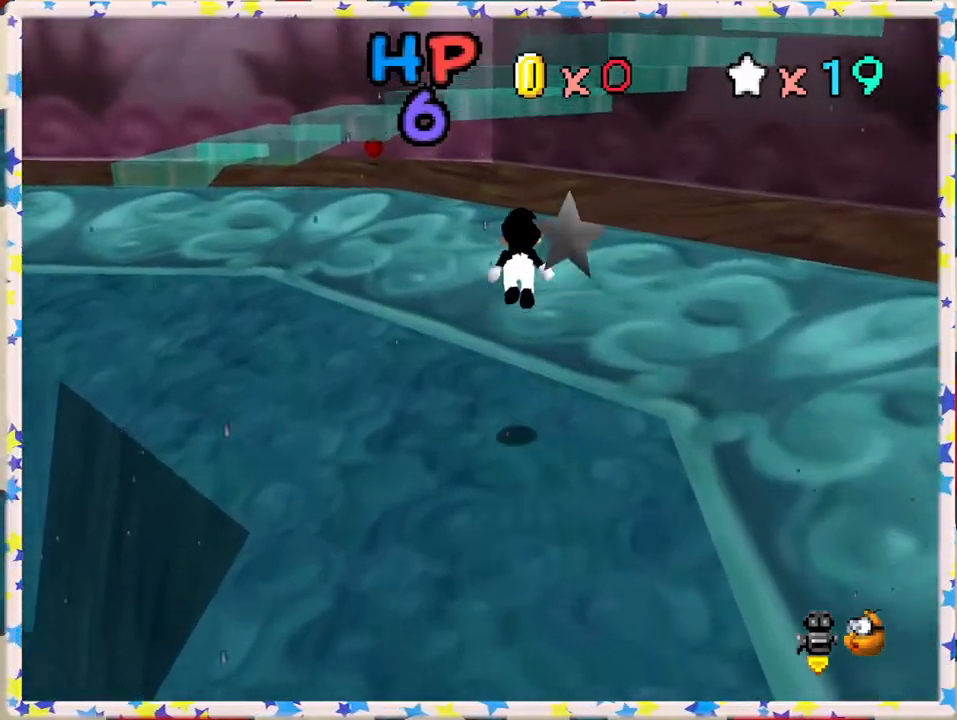
{"buttons": [], "left_stick": "up", "events": [[367, "A", "up"]]}
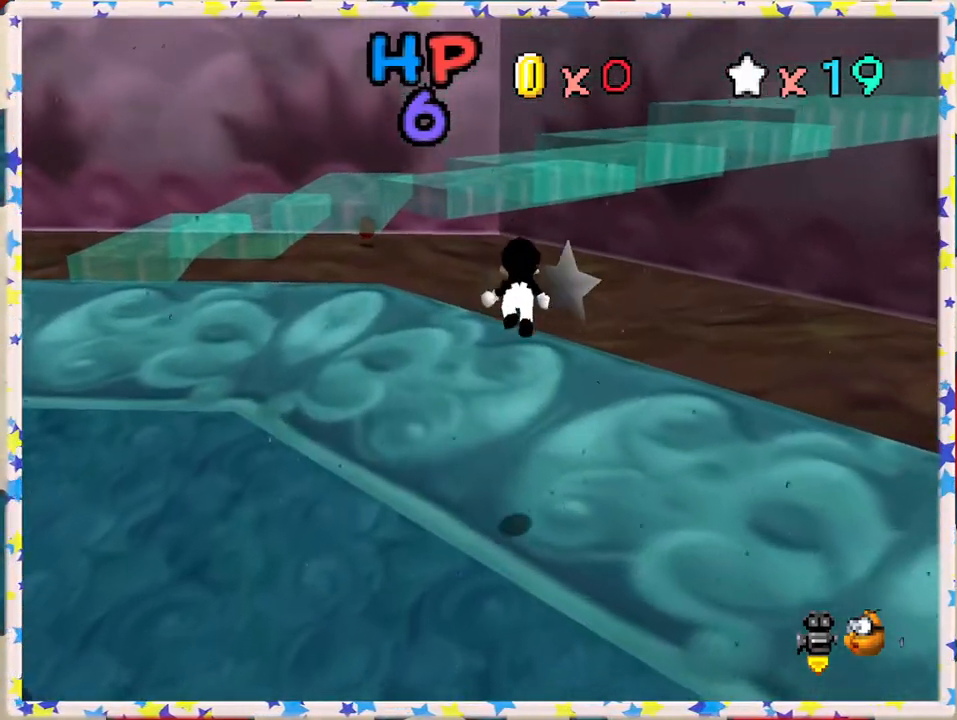
{"buttons": ["A"], "left_stick": "up", "events": [[250, "left_stick", "up-left"], [367, "A", "down"], [433, "left_stick", "up"]]}
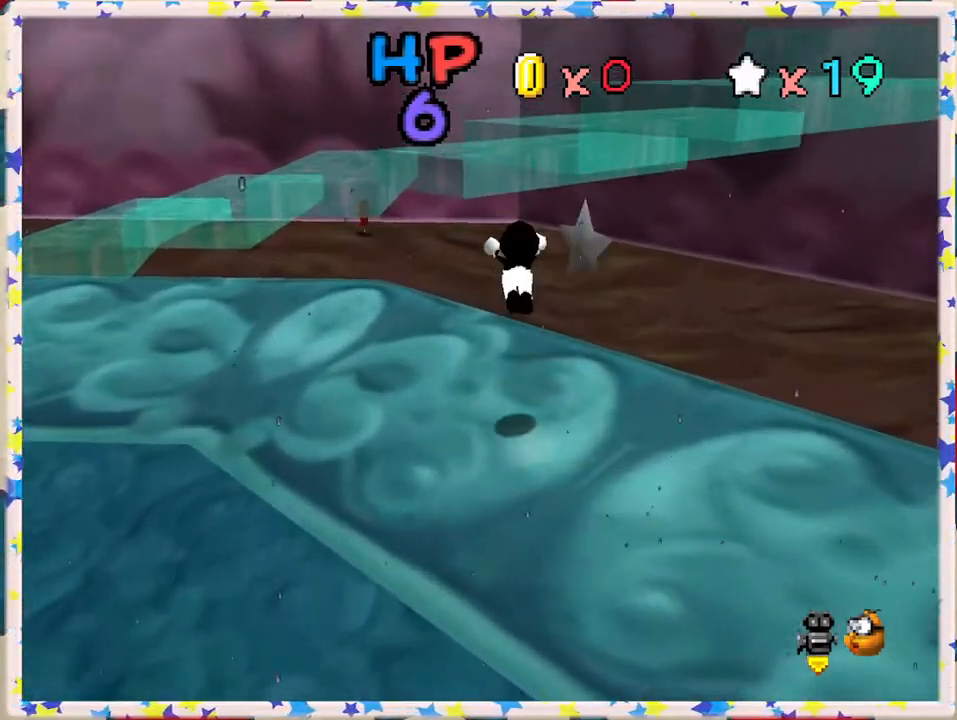
{"buttons": [], "left_stick": "center", "events": [[17, "left_stick", "up-right"], [133, "left_stick", "right"], [233, "A", "up"], [367, "C_LEFT", "down"], [467, "C_LEFT", "up"], [483, "left_stick", "center"]]}
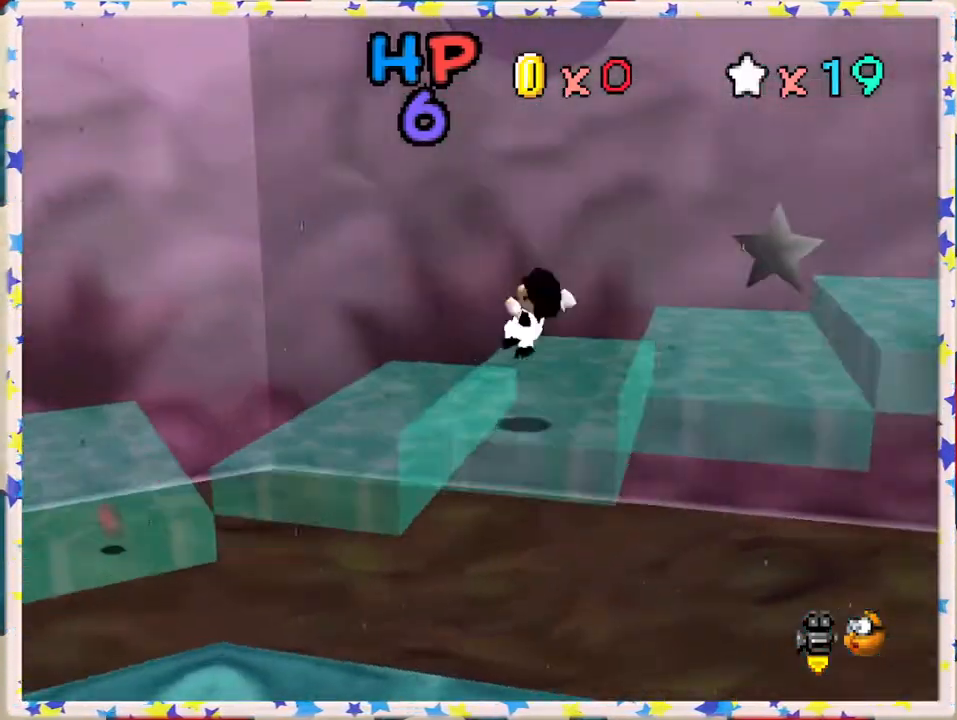
{"buttons": [], "left_stick": "center", "events": [[50, "C_LEFT", "down"], [183, "C_LEFT", "up"], [267, "C_LEFT", "down"], [400, "C_LEFT", "up"]]}
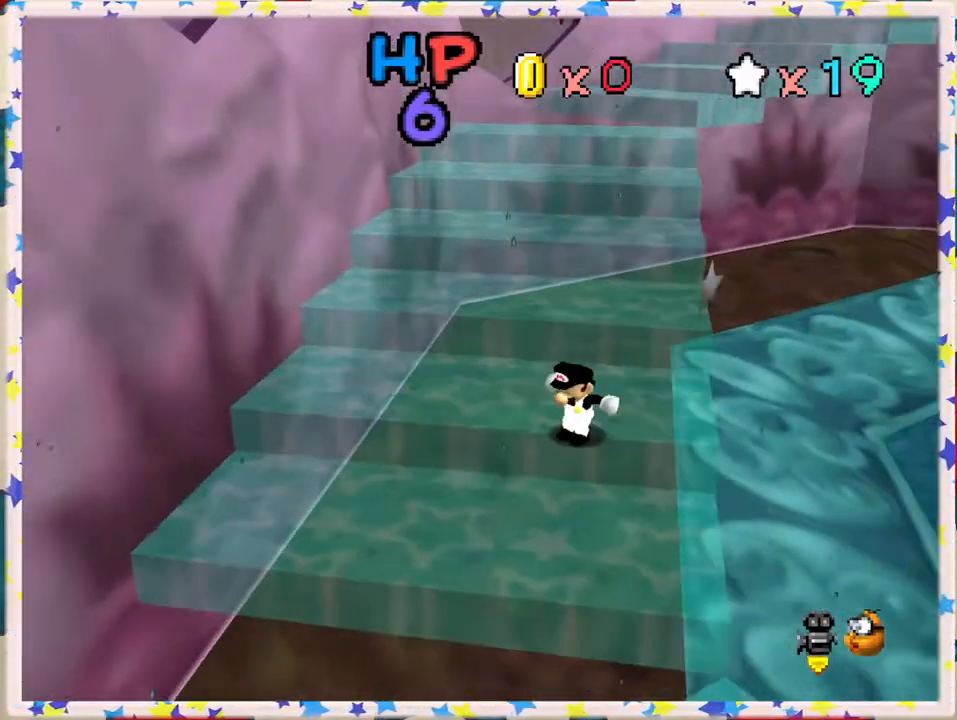
{"buttons": [], "left_stick": "up", "events": [[167, "left_stick", "up"]]}
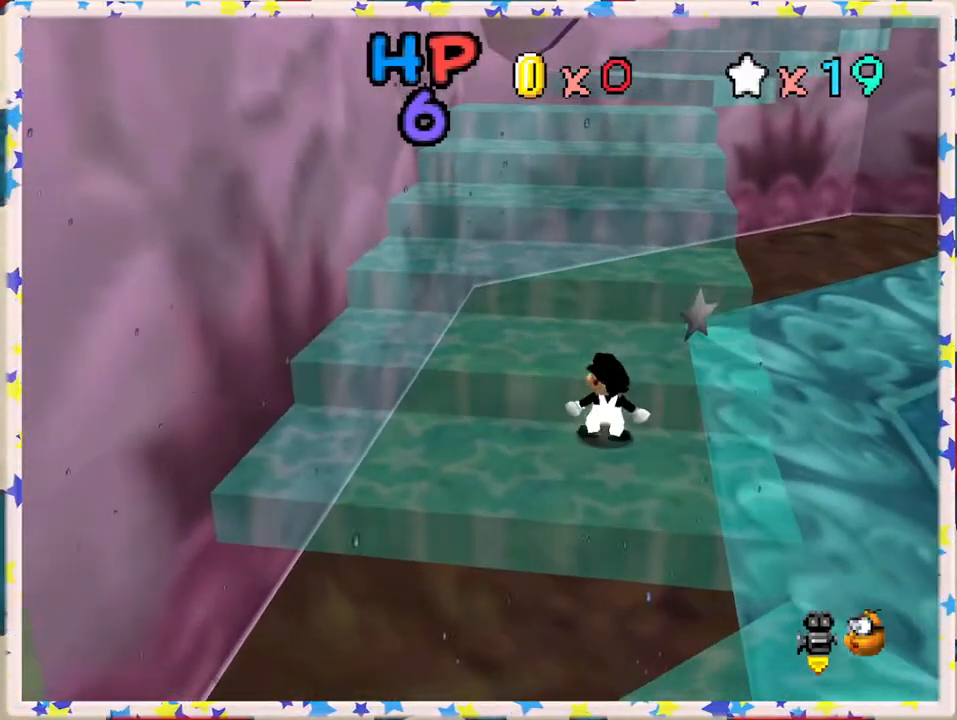
{"buttons": ["A"], "left_stick": "up", "events": [[417, "A", "down"]]}
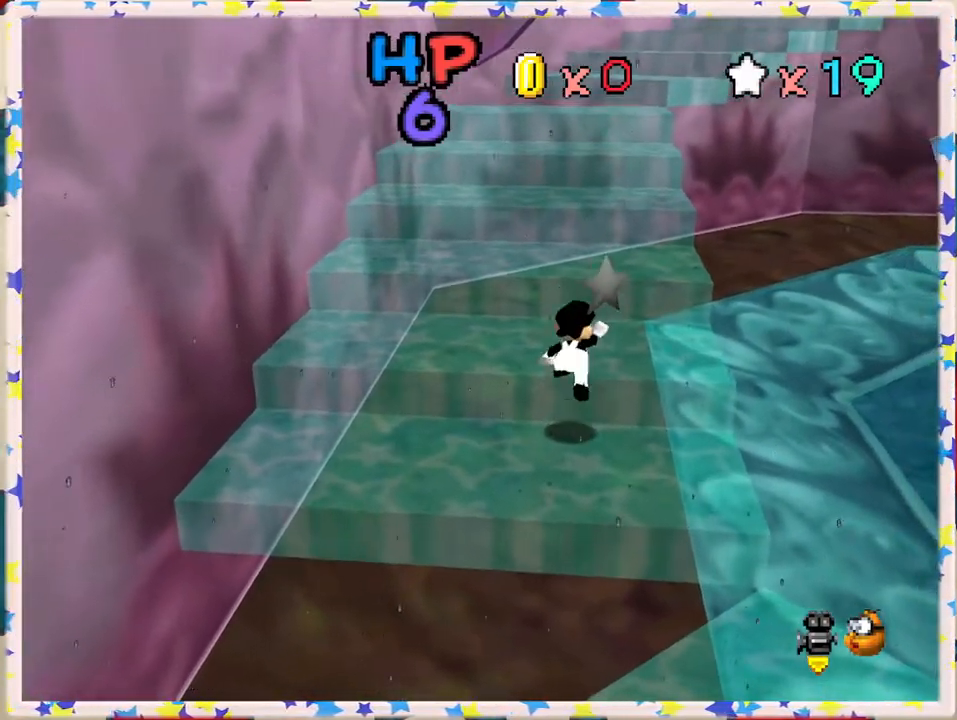
{"buttons": ["A"], "left_stick": "up", "events": [[67, "A", "up"], [483, "A", "down"]]}
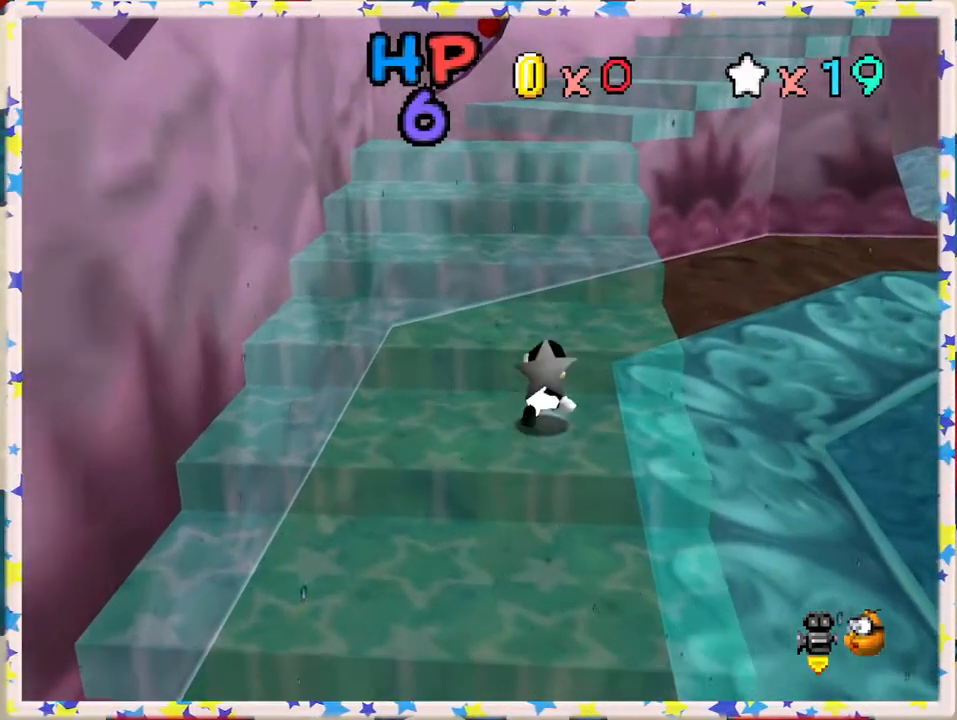
{"buttons": [], "left_stick": "up", "events": [[417, "A", "up"]]}
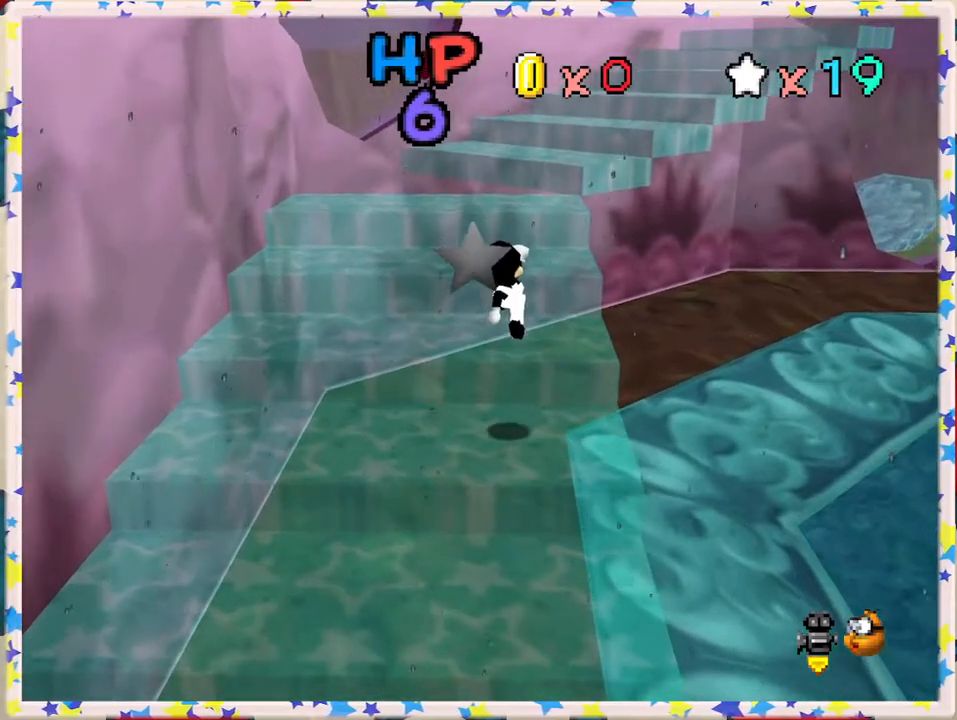
{"buttons": ["A"], "left_stick": "up", "events": [[283, "A", "down"]]}
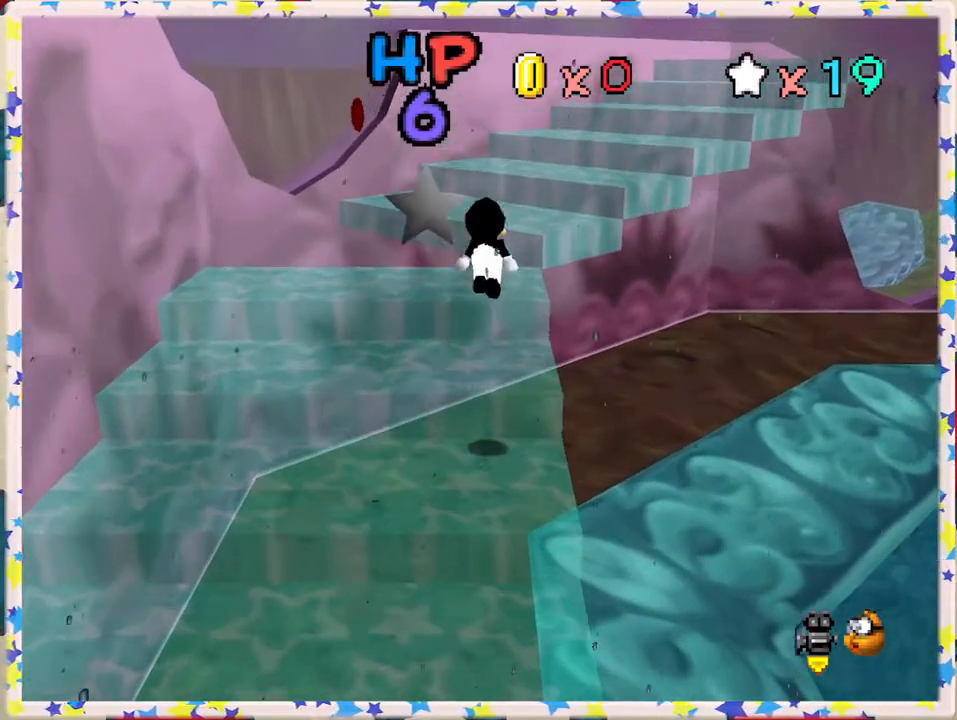
{"buttons": [], "left_stick": "up-right", "events": [[267, "A", "up"], [450, "left_stick", "up-right"]]}
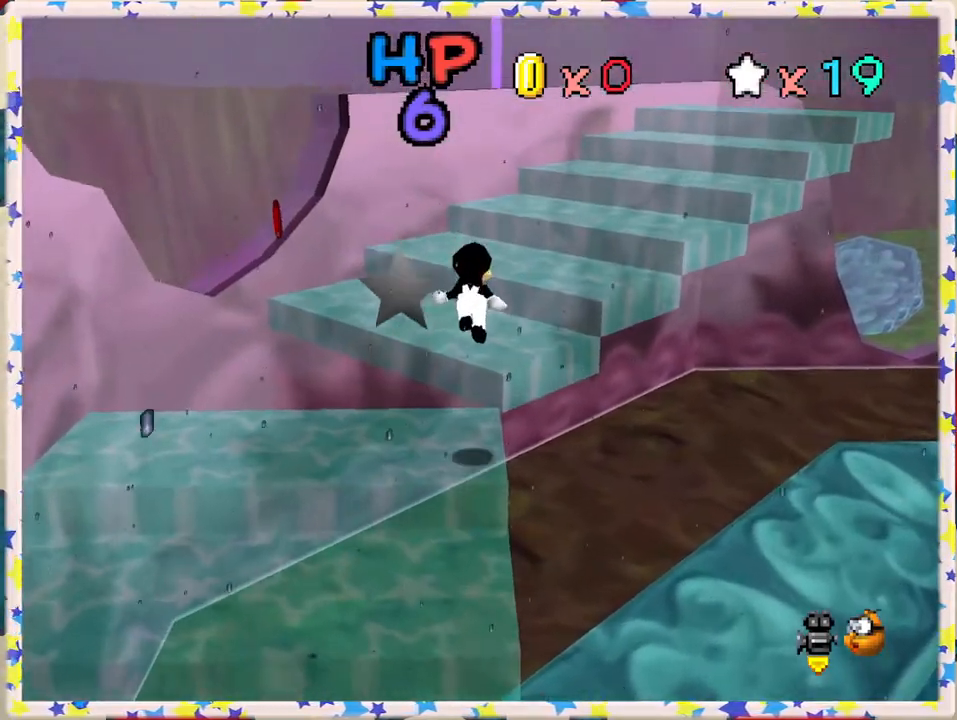
{"buttons": ["A"], "left_stick": "up-right", "events": [[50, "left_stick", "up"], [283, "A", "down"], [433, "left_stick", "up-right"]]}
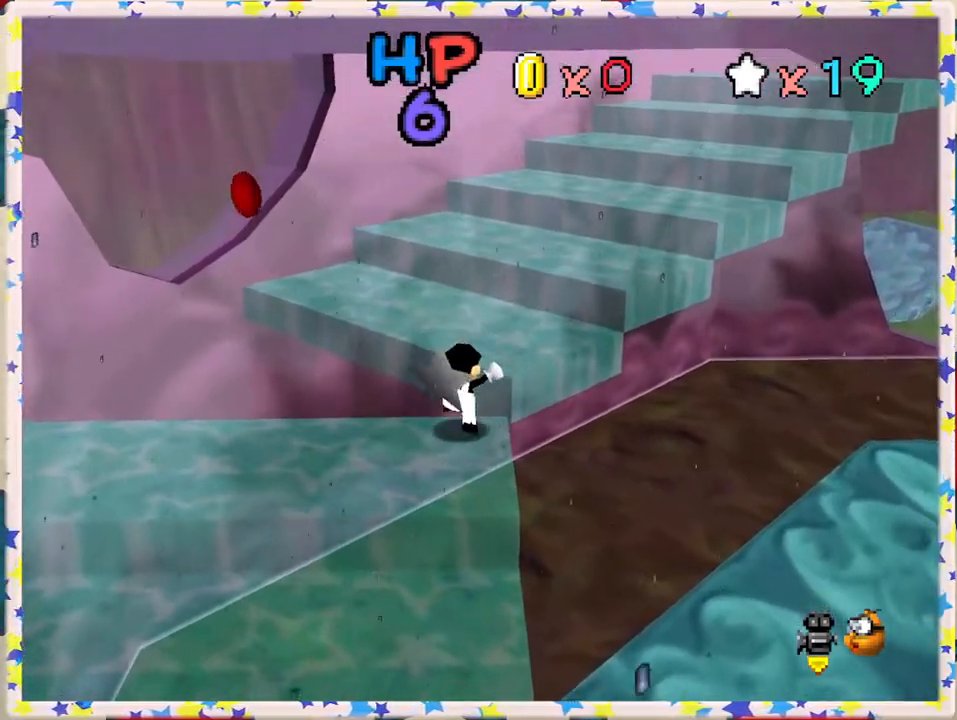
{"buttons": ["A"], "left_stick": "up-right", "events": [[150, "A", "up"], [233, "A", "down"]]}
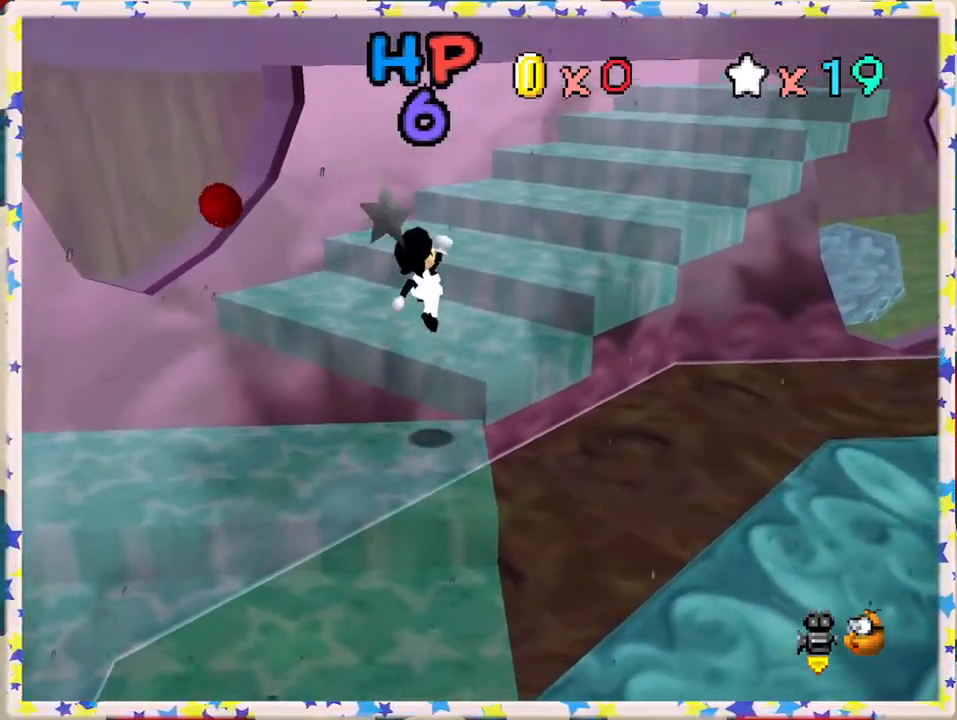
{"buttons": [], "left_stick": "up", "events": [[100, "left_stick", "up"], [200, "A", "up"]]}
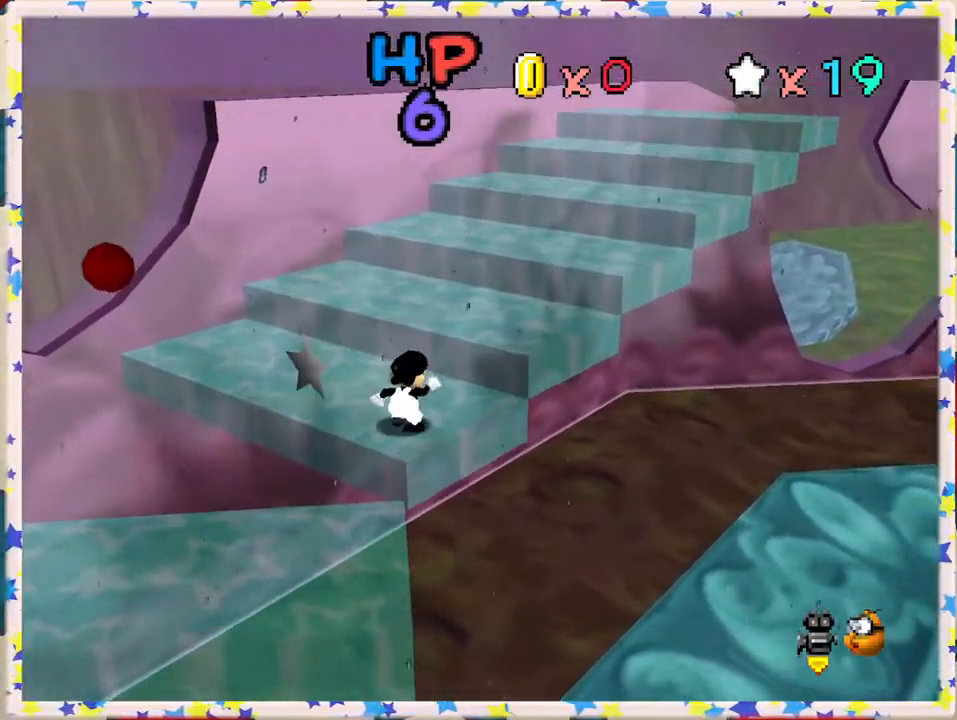
{"buttons": [], "left_stick": "up-right", "events": [[167, "A", "down"], [233, "left_stick", "up-right"], [483, "A", "up"]]}
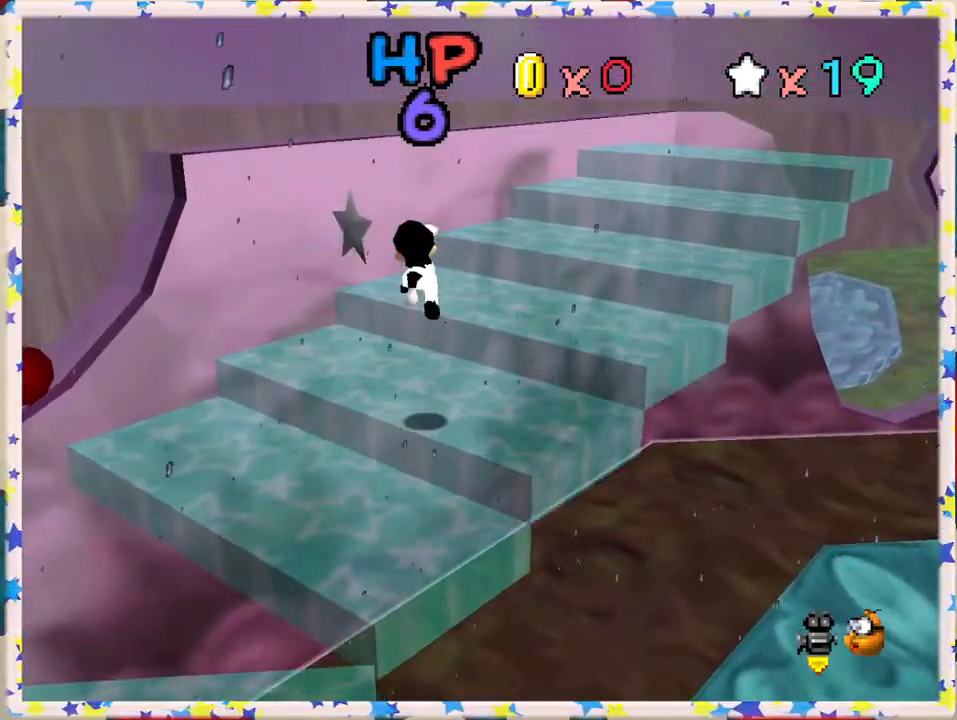
{"buttons": ["A"], "left_stick": "up", "events": [[33, "C_LEFT", "down"], [50, "left_stick", "down-right"], [183, "C_LEFT", "up"], [267, "left_stick", "up-right"], [400, "left_stick", "up"], [450, "A", "down"]]}
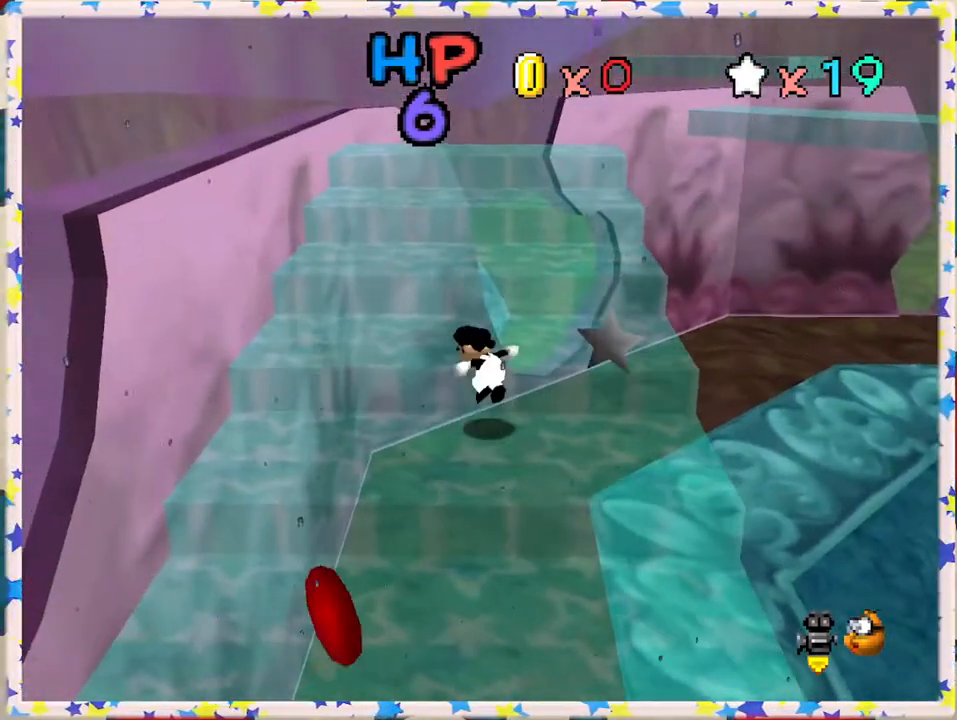
{"buttons": ["C_LEFT"], "left_stick": "up", "events": [[117, "A", "up"], [283, "left_stick", "up-right"], [433, "C_LEFT", "down"], [483, "left_stick", "up"]]}
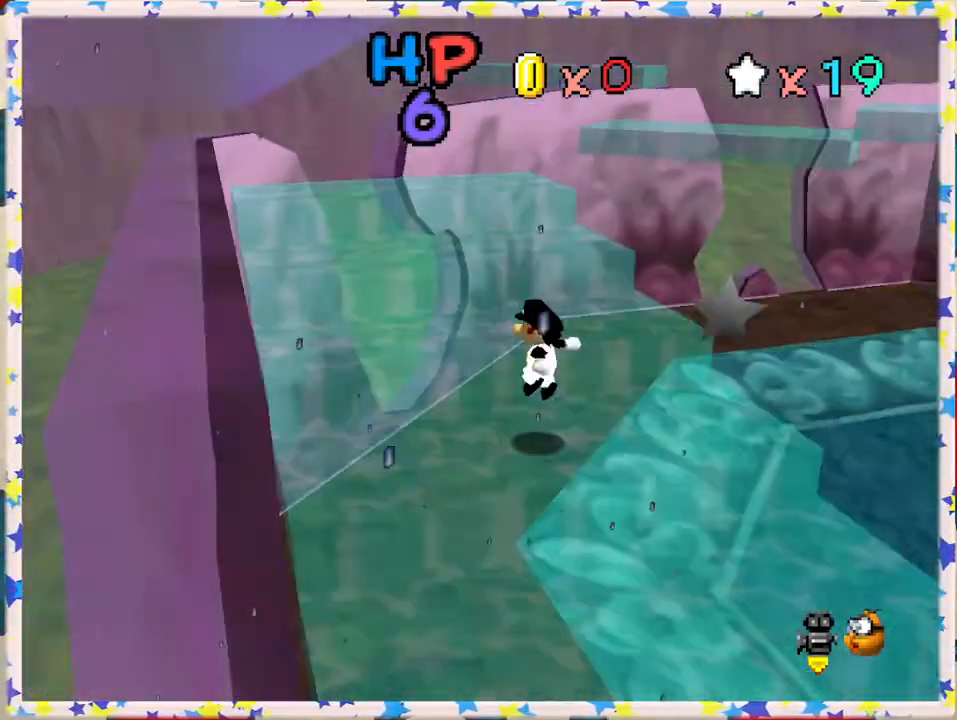
{"buttons": [], "left_stick": "up", "events": [[83, "C_LEFT", "up"], [350, "A", "down"], [467, "A", "up"]]}
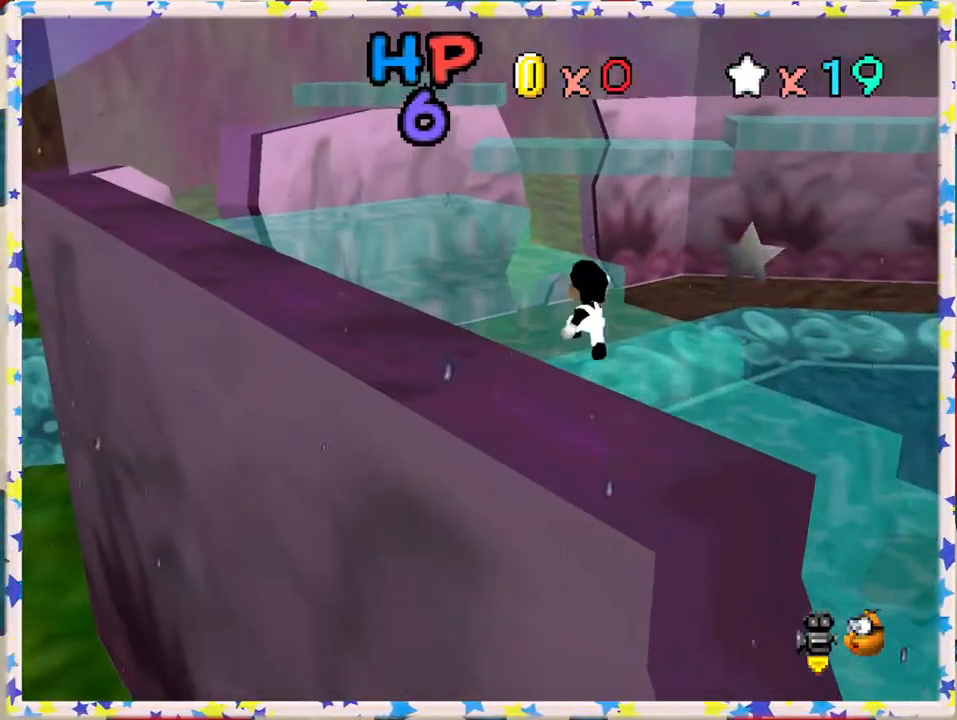
{"buttons": ["A"], "left_stick": "up", "events": [[450, "A", "down"]]}
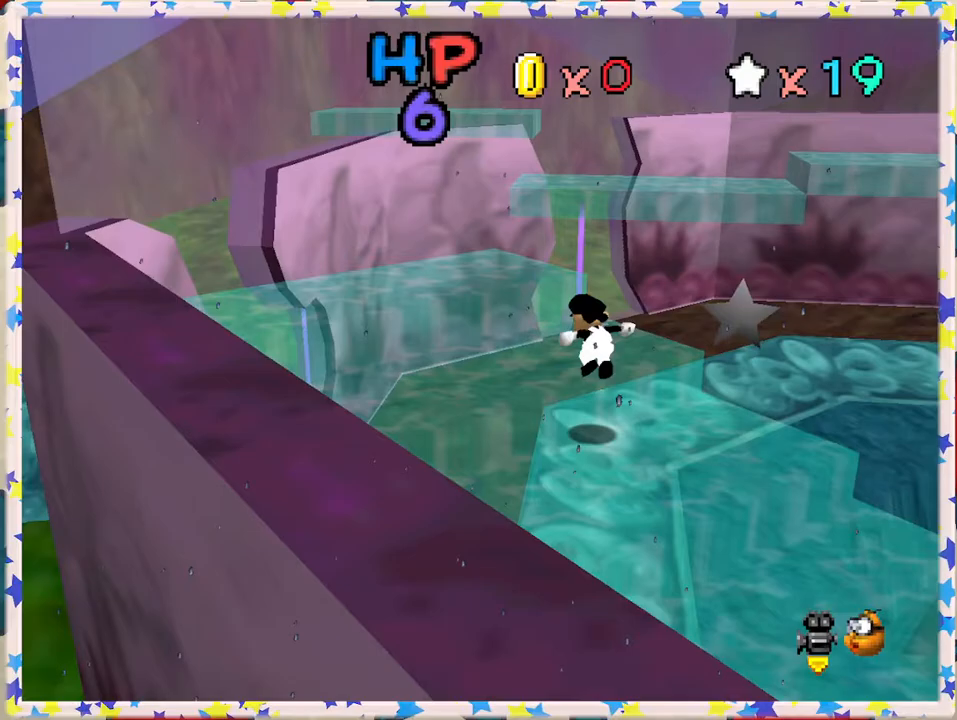
{"buttons": [], "left_stick": "down", "events": [[250, "A", "up"], [367, "left_stick", "right"], [450, "left_stick", "down"]]}
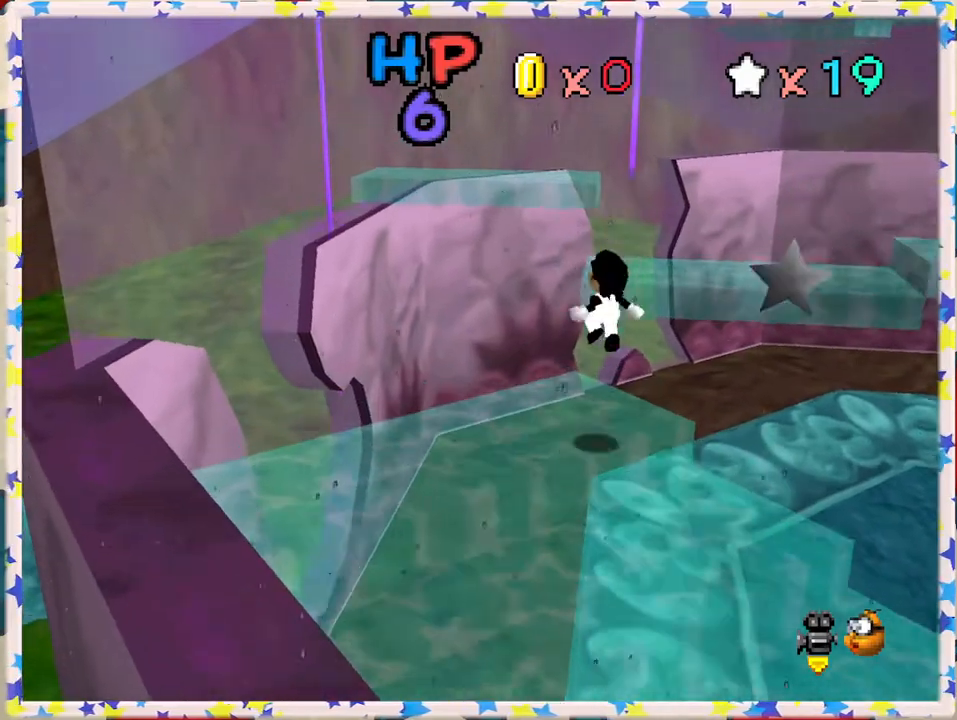
{"buttons": [], "left_stick": "center", "events": [[83, "left_stick", "down-right"], [367, "left_stick", "center"]]}
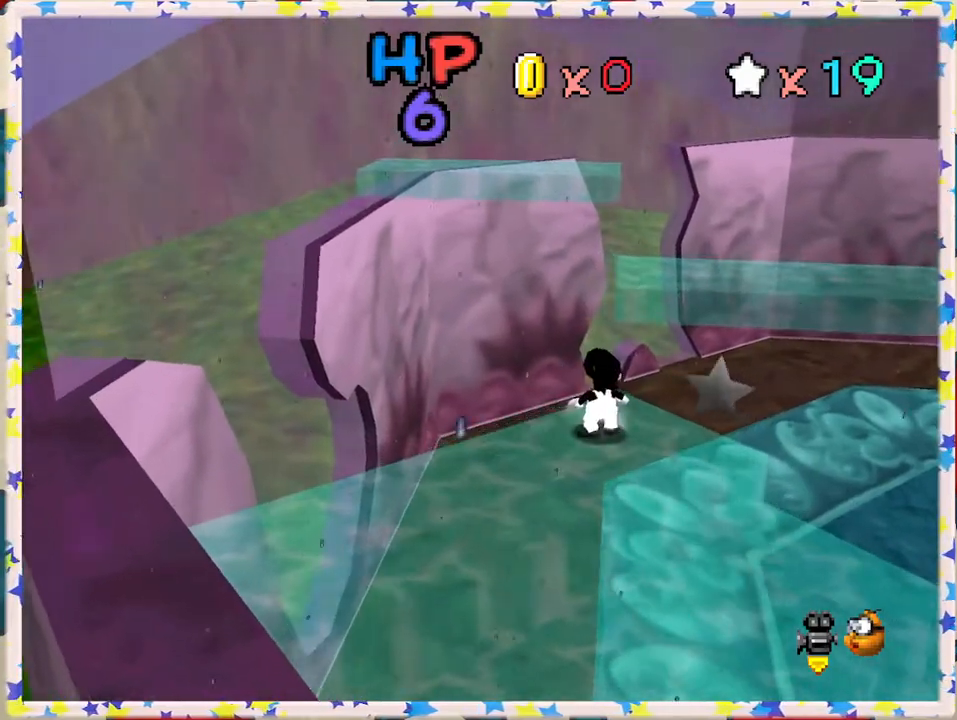
{"buttons": [], "left_stick": "up", "events": [[167, "left_stick", "up-right"], [367, "left_stick", "up"]]}
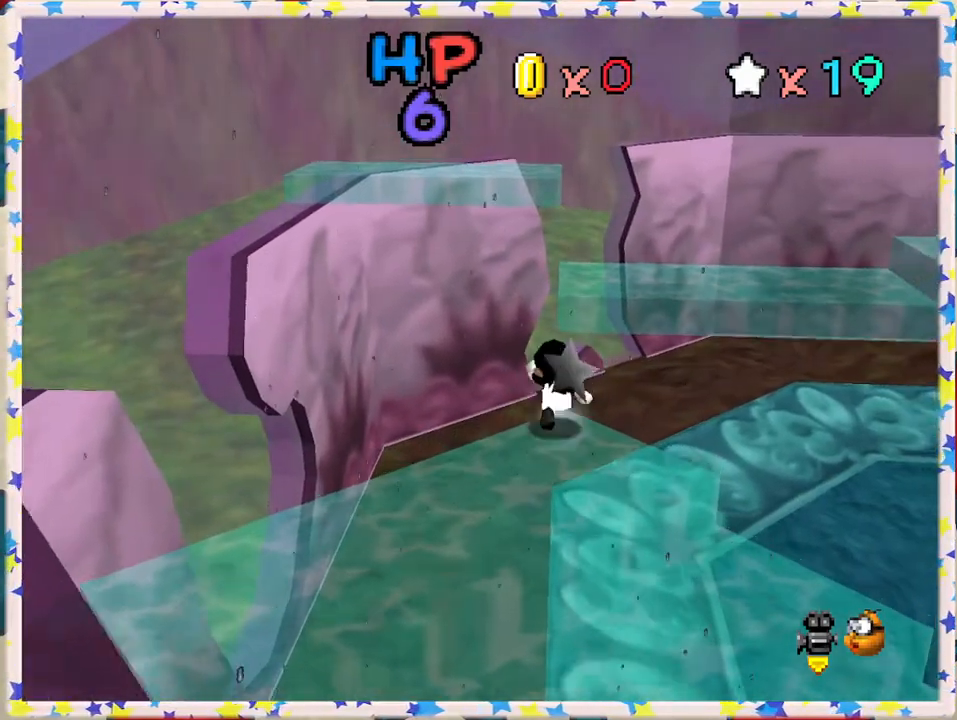
{"buttons": ["A"], "left_stick": "up-right", "events": [[150, "A", "down"], [450, "left_stick", "up-right"]]}
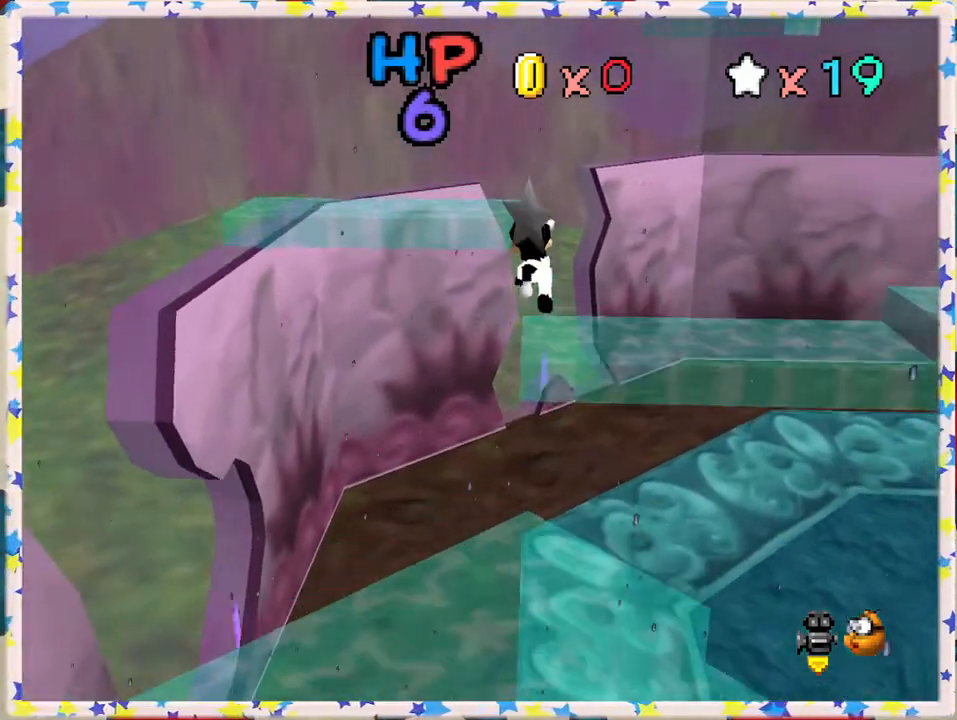
{"buttons": [], "left_stick": "up", "events": [[117, "left_stick", "up"], [267, "A", "up"]]}
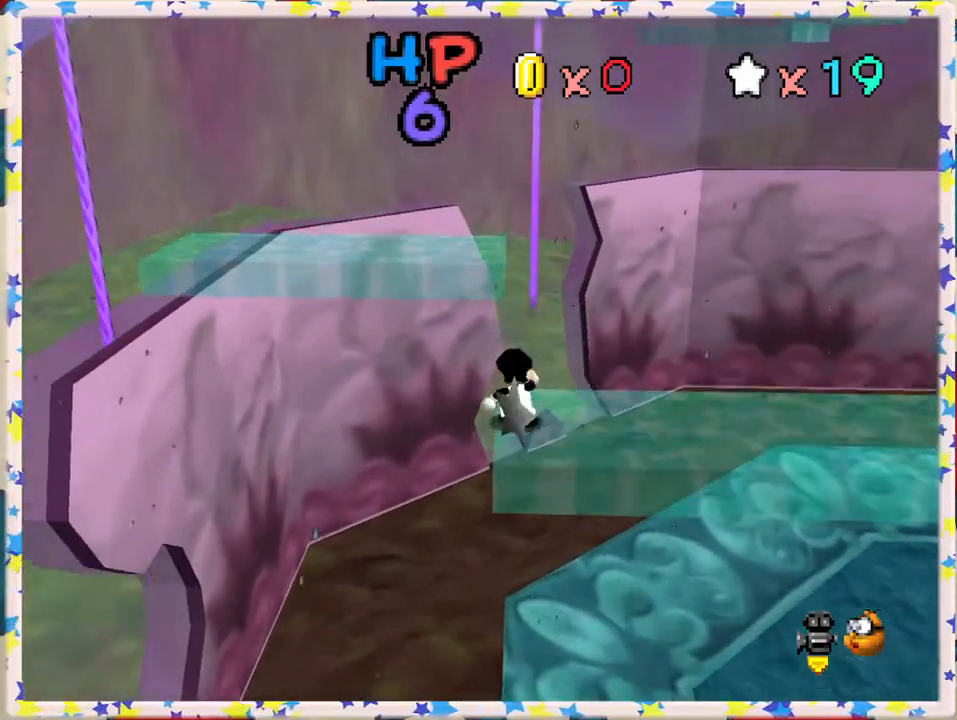
{"buttons": [], "left_stick": "left", "events": [[17, "A", "down"], [233, "left_stick", "up-left"], [350, "left_stick", "left"], [483, "A", "up"]]}
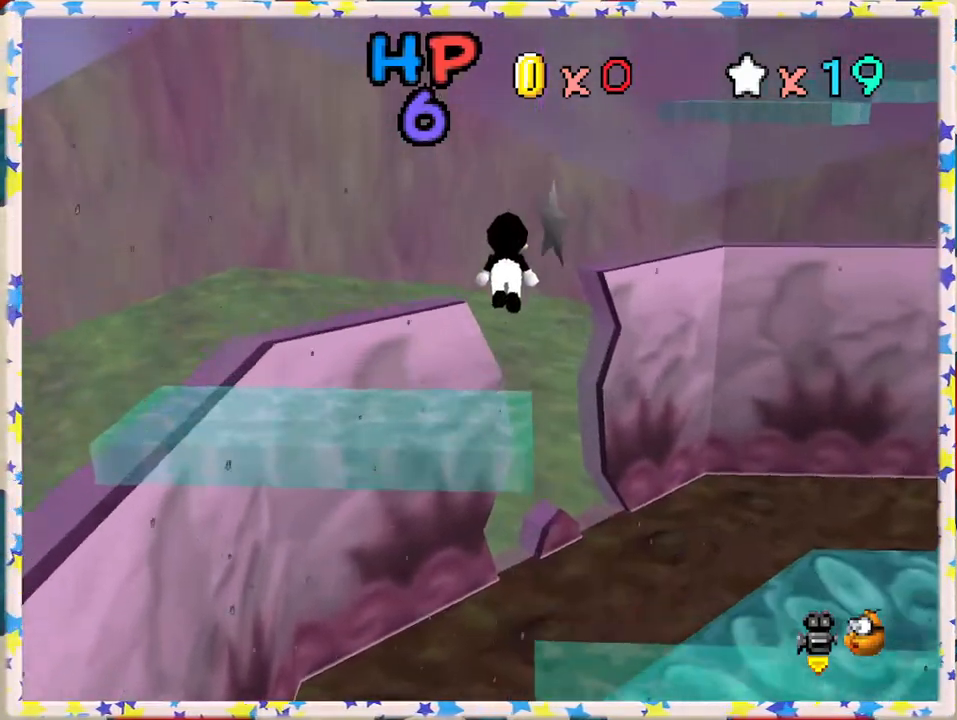
{"buttons": [], "left_stick": "up-right", "events": [[150, "left_stick", "down"], [367, "left_stick", "up-right"]]}
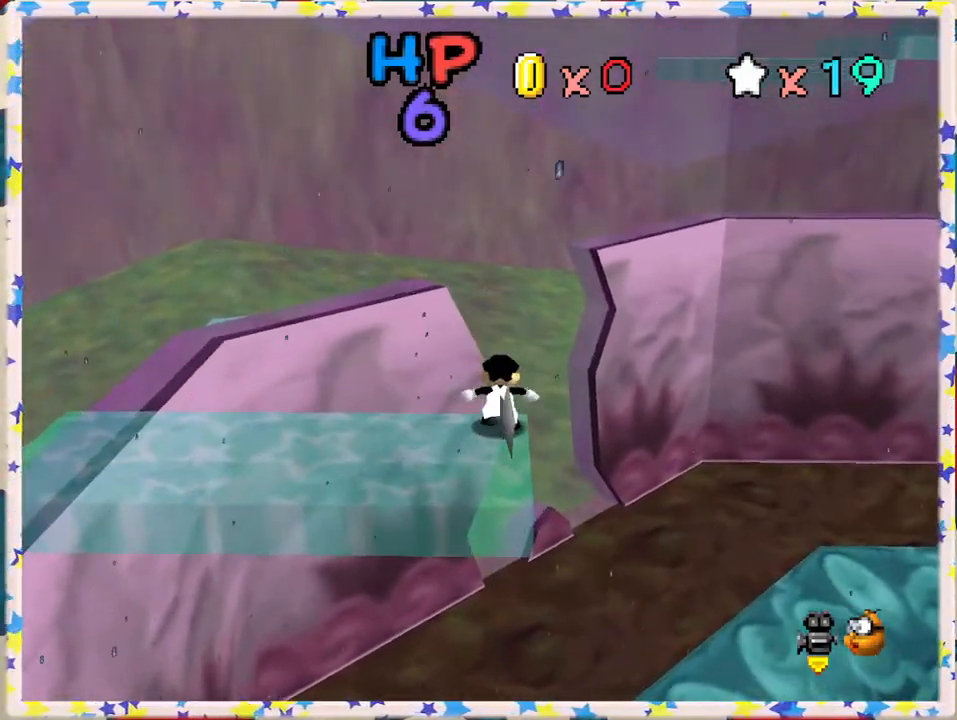
{"buttons": ["A"], "left_stick": "up-right", "events": [[17, "A", "down"], [33, "left_stick", "right"], [200, "left_stick", "down"], [500, "left_stick", "up-right"]]}
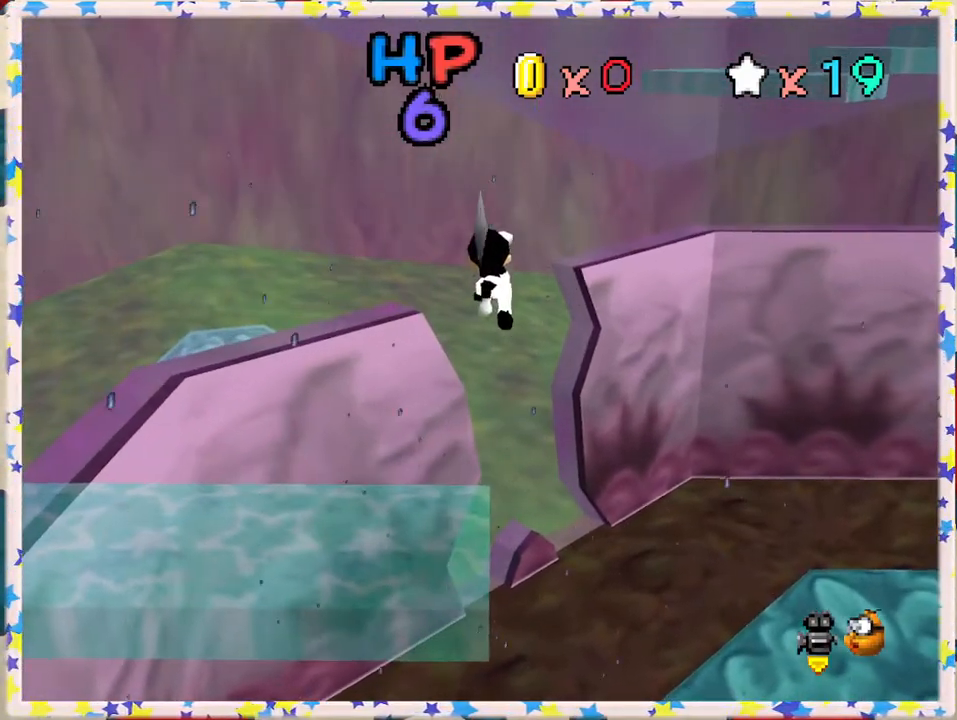
{"buttons": ["A", "B"], "left_stick": "right", "events": [[267, "A", "up"], [333, "A", "down"], [367, "B", "down"], [417, "left_stick", "right"]]}
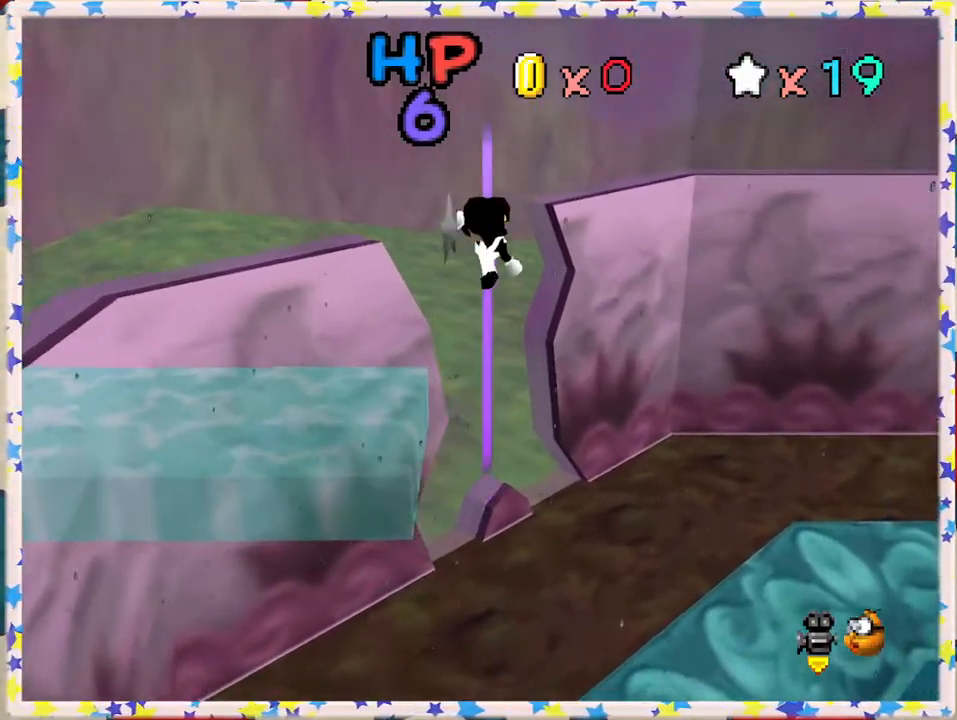
{"buttons": [], "left_stick": "up", "events": [[183, "left_stick", "up-right"], [400, "B", "up"], [433, "left_stick", "up"], [483, "A", "up"]]}